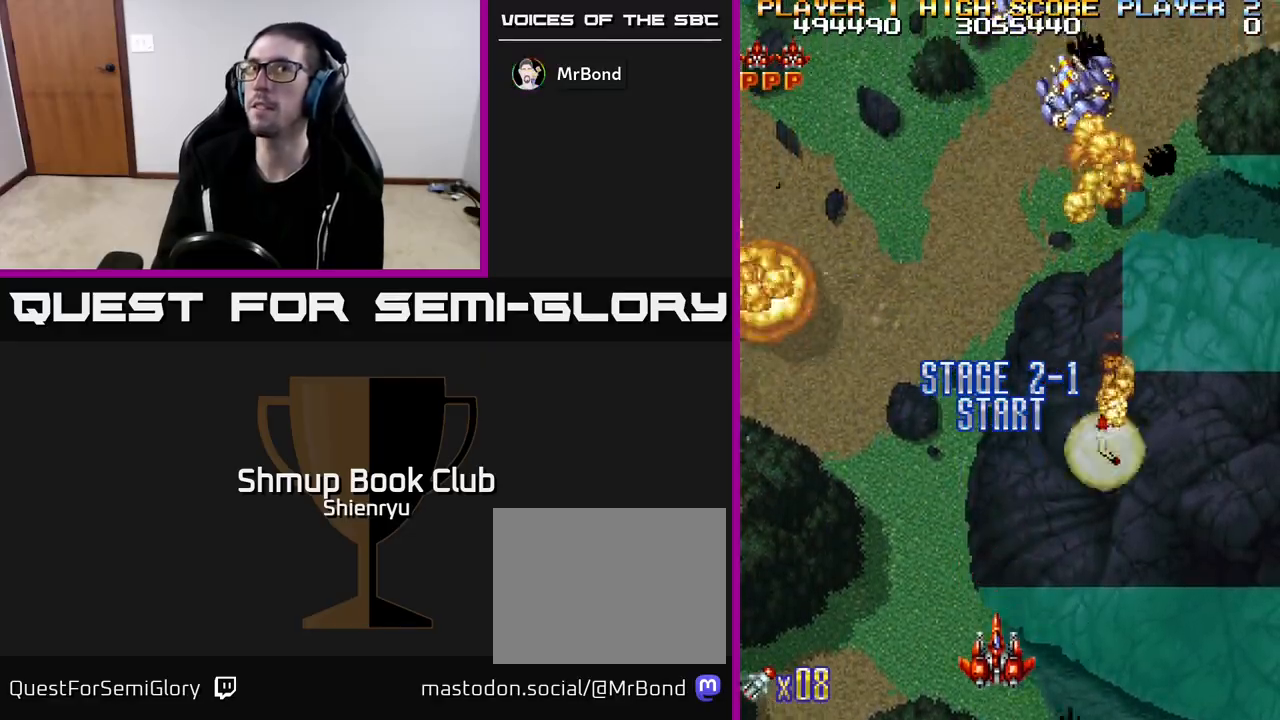
Gameplay with a controller (Xbox layout); each line is a JSON object with the inputs held at the frame after it. "events" lists button and stick changes between this image and that frame as [ms after this image, input, new state], when the widget could be followed in between. Not read: right_stick.
{"buttons": ["R2"], "left_stick": "center", "events": [[33, "DPAD_DOWN", "up"], [183, "DPAD_LEFT", "up"]]}
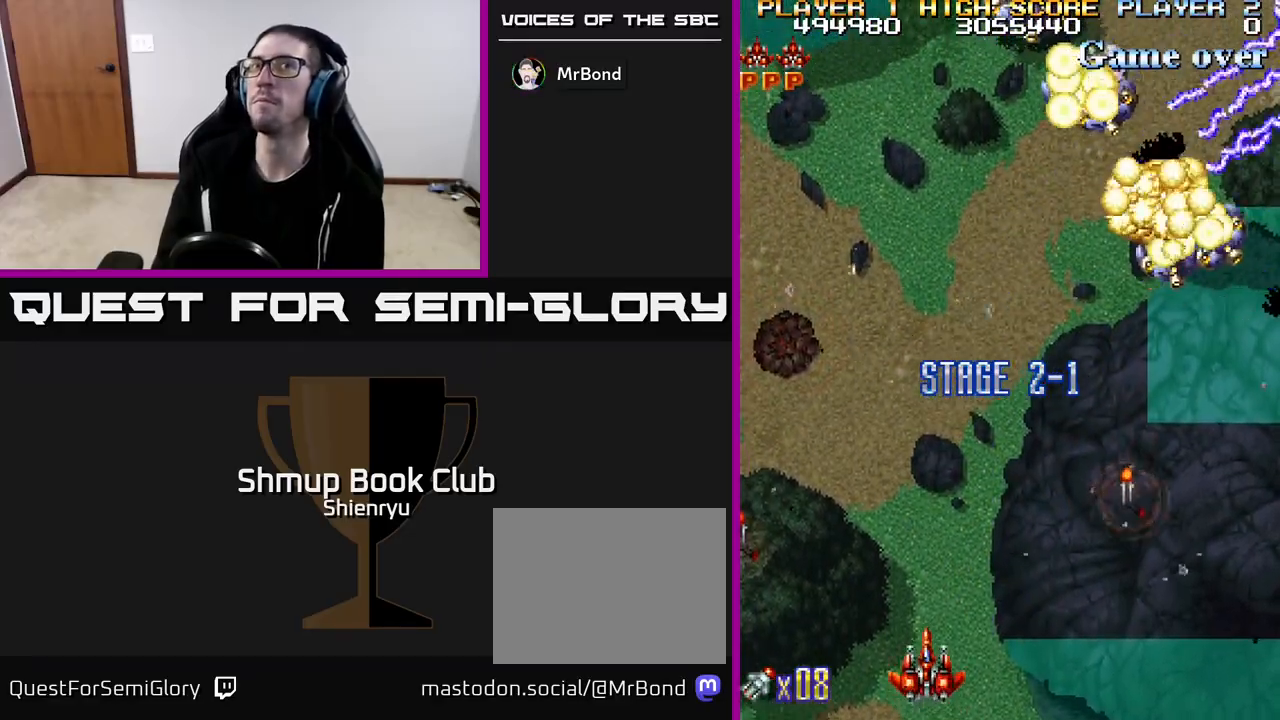
{"buttons": ["R2", "DPAD_LEFT"], "left_stick": "center", "events": [[17, "DPAD_LEFT", "down"], [150, "DPAD_LEFT", "up"], [450, "DPAD_LEFT", "down"]]}
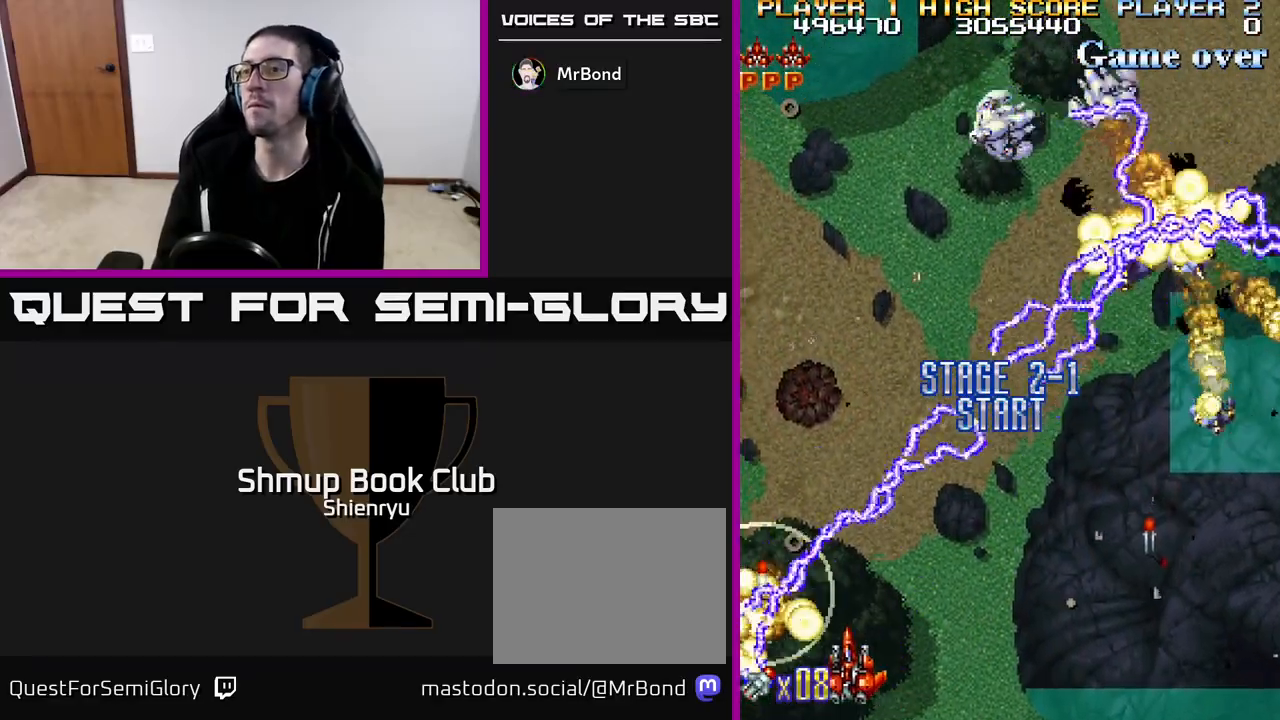
{"buttons": ["R2", "DPAD_DOWN", "DPAD_RIGHT"], "left_stick": "center", "events": [[100, "DPAD_UP", "down"], [233, "DPAD_LEFT", "up"], [267, "DPAD_UP", "up"], [283, "DPAD_RIGHT", "down"], [383, "DPAD_DOWN", "down"]]}
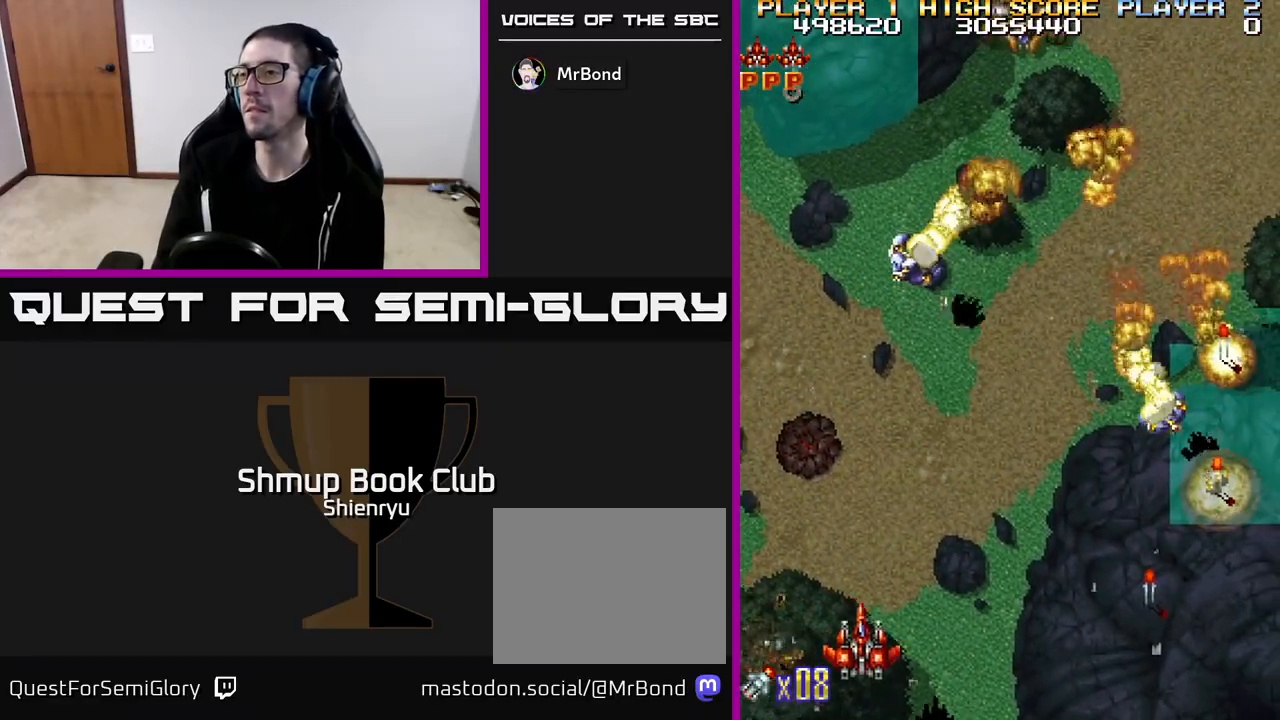
{"buttons": ["R2", "DPAD_RIGHT"], "left_stick": "center", "events": [[50, "DPAD_DOWN", "up"]]}
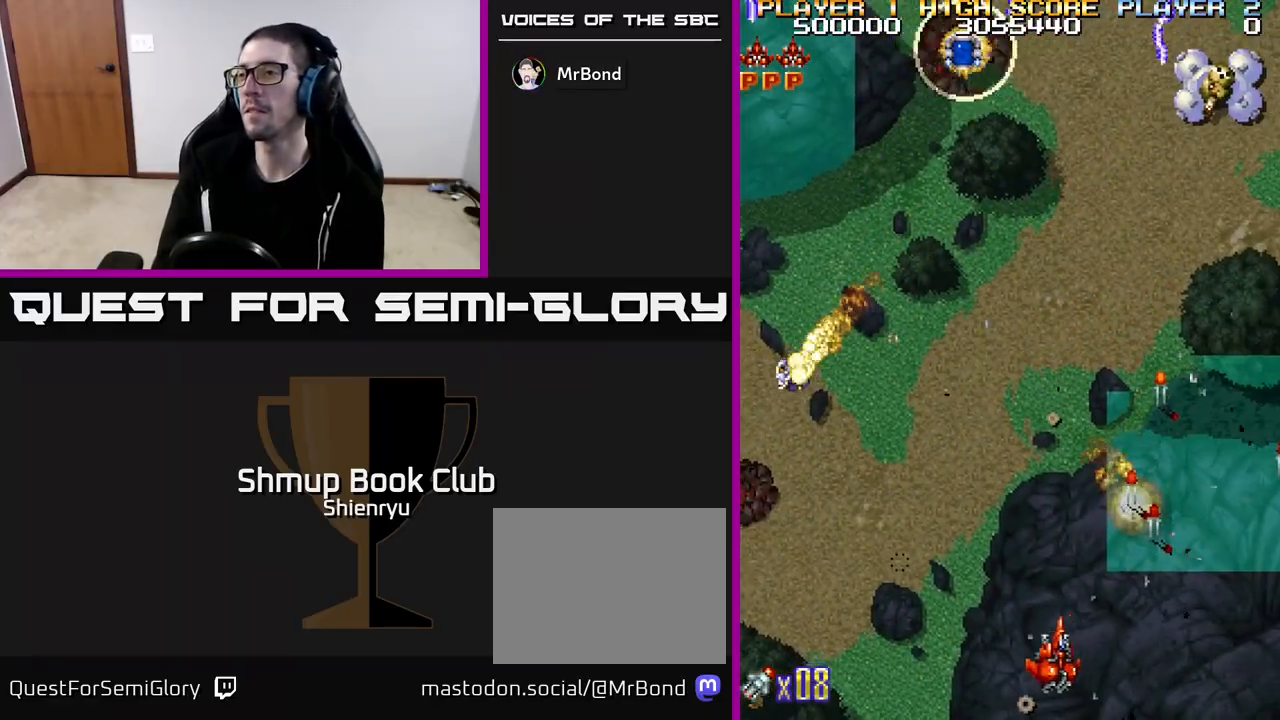
{"buttons": ["R2", "DPAD_UP"], "left_stick": "center", "events": [[133, "DPAD_UP", "down"], [300, "DPAD_RIGHT", "up"]]}
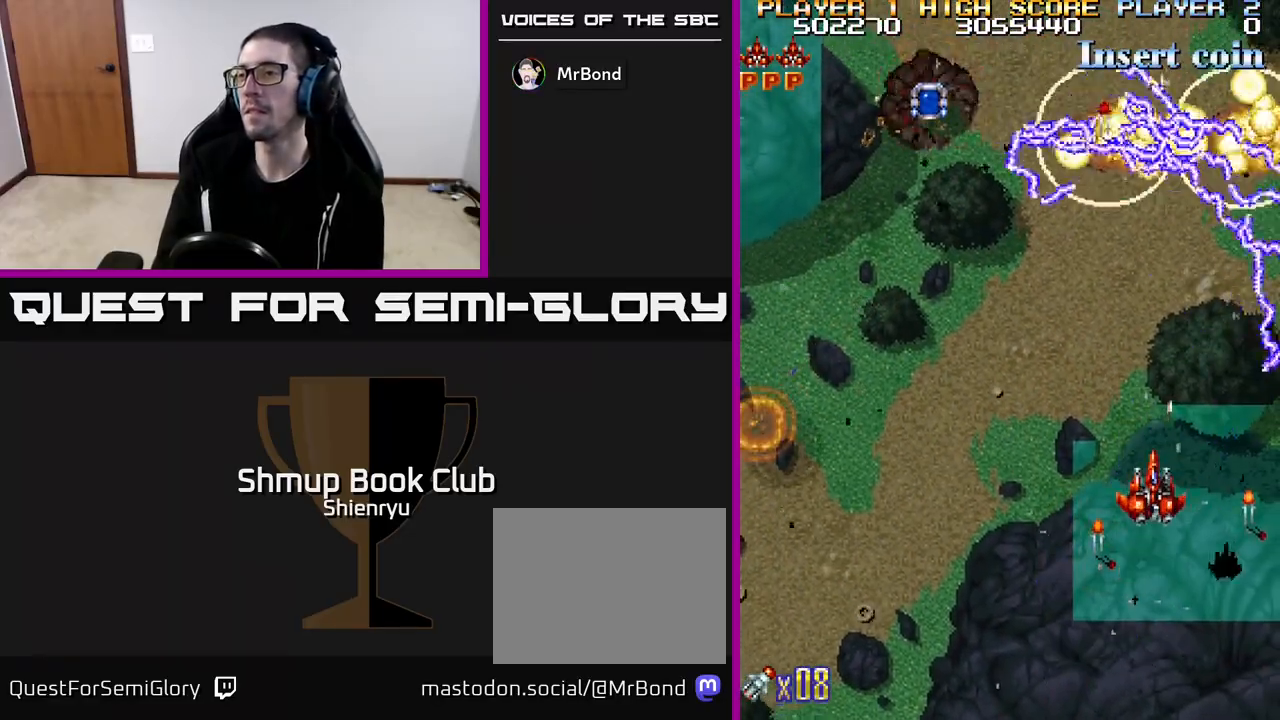
{"buttons": ["DPAD_DOWN", "DPAD_LEFT"], "left_stick": "center", "events": [[83, "DPAD_RIGHT", "down"], [83, "DPAD_UP", "up"], [133, "DPAD_DOWN", "down"], [317, "DPAD_RIGHT", "up"], [317, "R2", "up"], [367, "DPAD_LEFT", "down"]]}
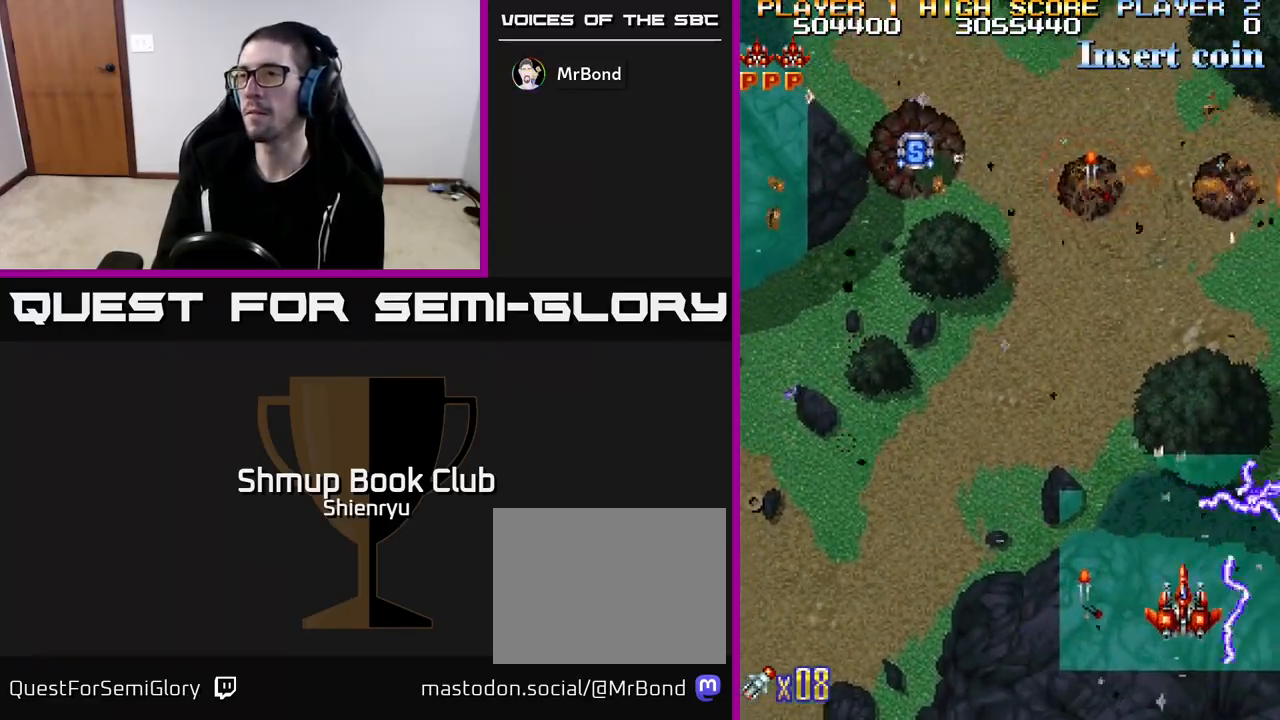
{"buttons": ["R2", "DPAD_LEFT"], "left_stick": "center", "events": [[100, "R2", "down"], [200, "DPAD_DOWN", "up"]]}
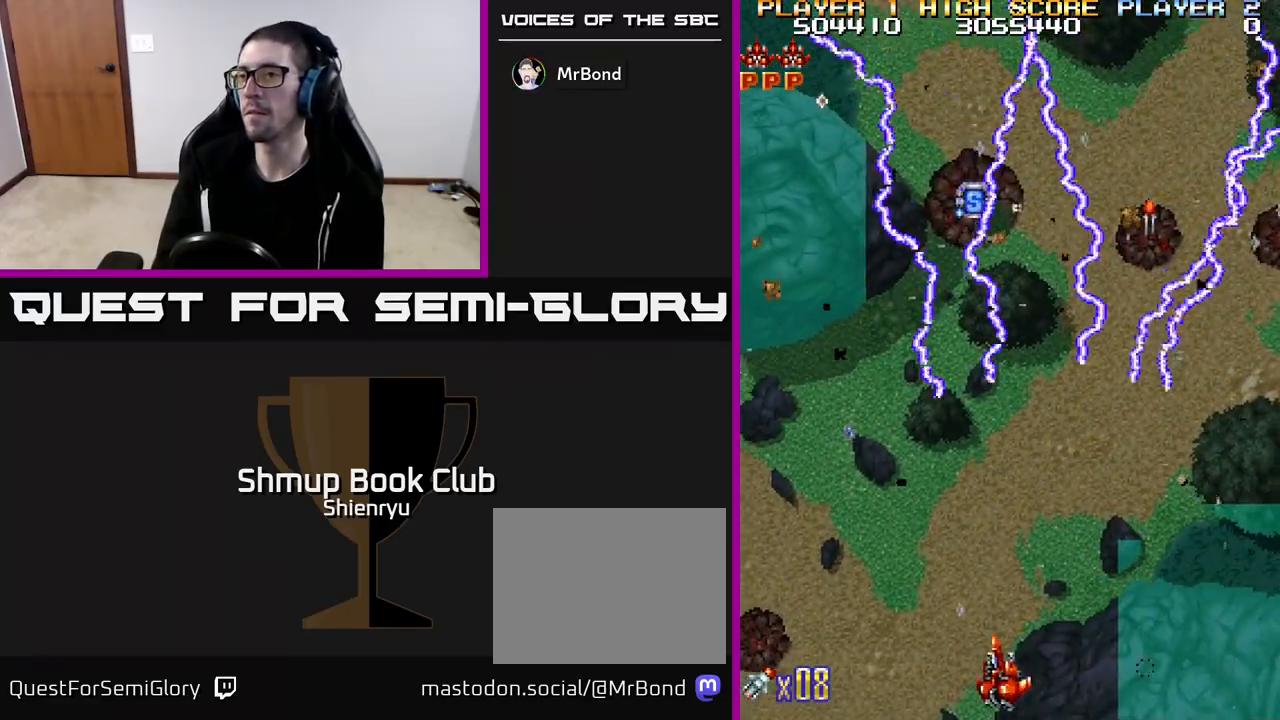
{"buttons": ["R2", "DPAD_LEFT"], "left_stick": "center", "events": []}
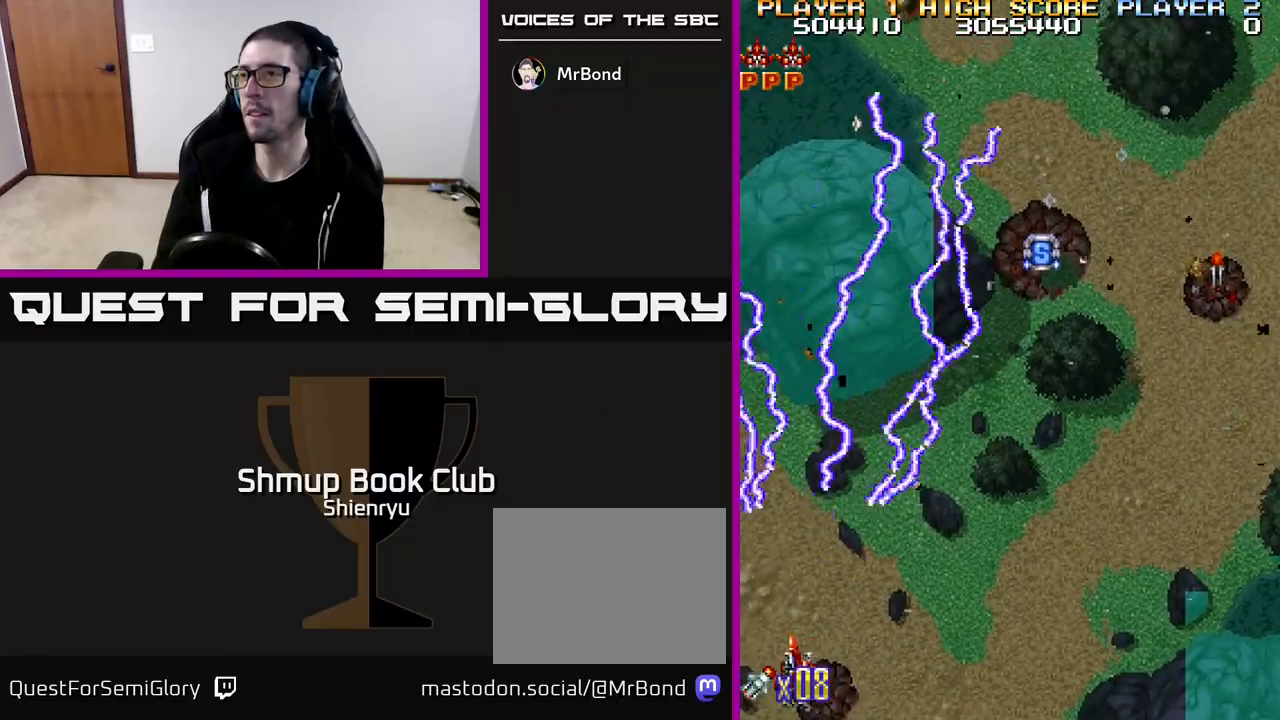
{"buttons": ["R2", "DPAD_UP", "DPAD_RIGHT"], "left_stick": "center", "events": [[50, "DPAD_UP", "down"], [100, "DPAD_LEFT", "up"], [133, "R2", "up"], [167, "DPAD_RIGHT", "down"], [333, "R2", "down"]]}
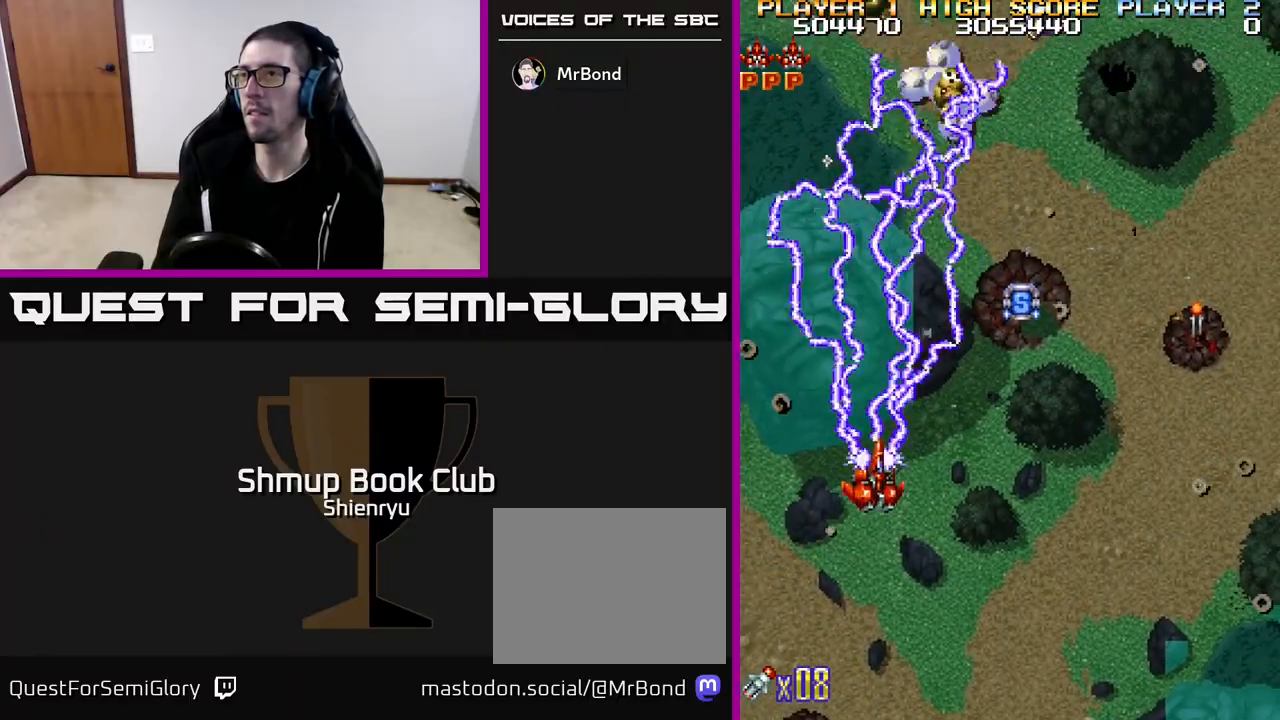
{"buttons": ["DPAD_DOWN", "DPAD_RIGHT"], "left_stick": "center", "events": [[350, "DPAD_UP", "up"], [400, "R2", "up"], [450, "DPAD_DOWN", "down"]]}
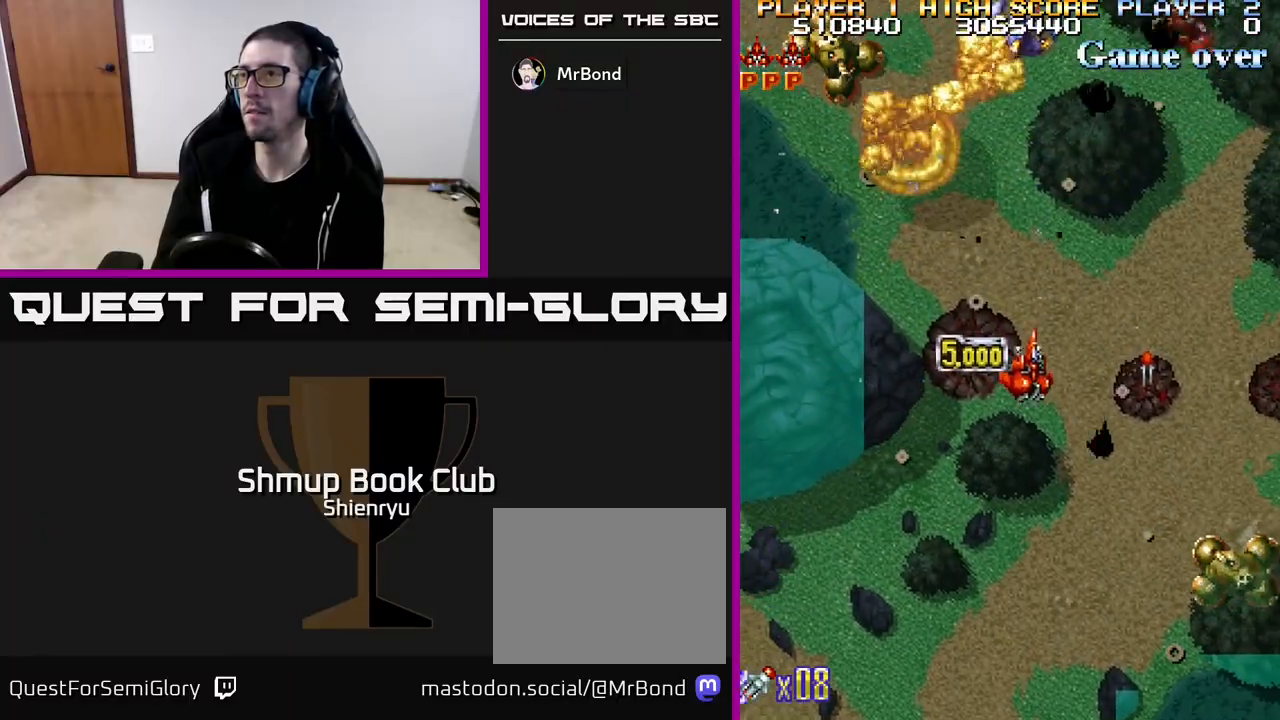
{"buttons": ["R2", "DPAD_DOWN"], "left_stick": "center", "events": [[117, "DPAD_DOWN", "up"], [217, "DPAD_DOWN", "down"], [283, "DPAD_RIGHT", "up"], [283, "R2", "down"]]}
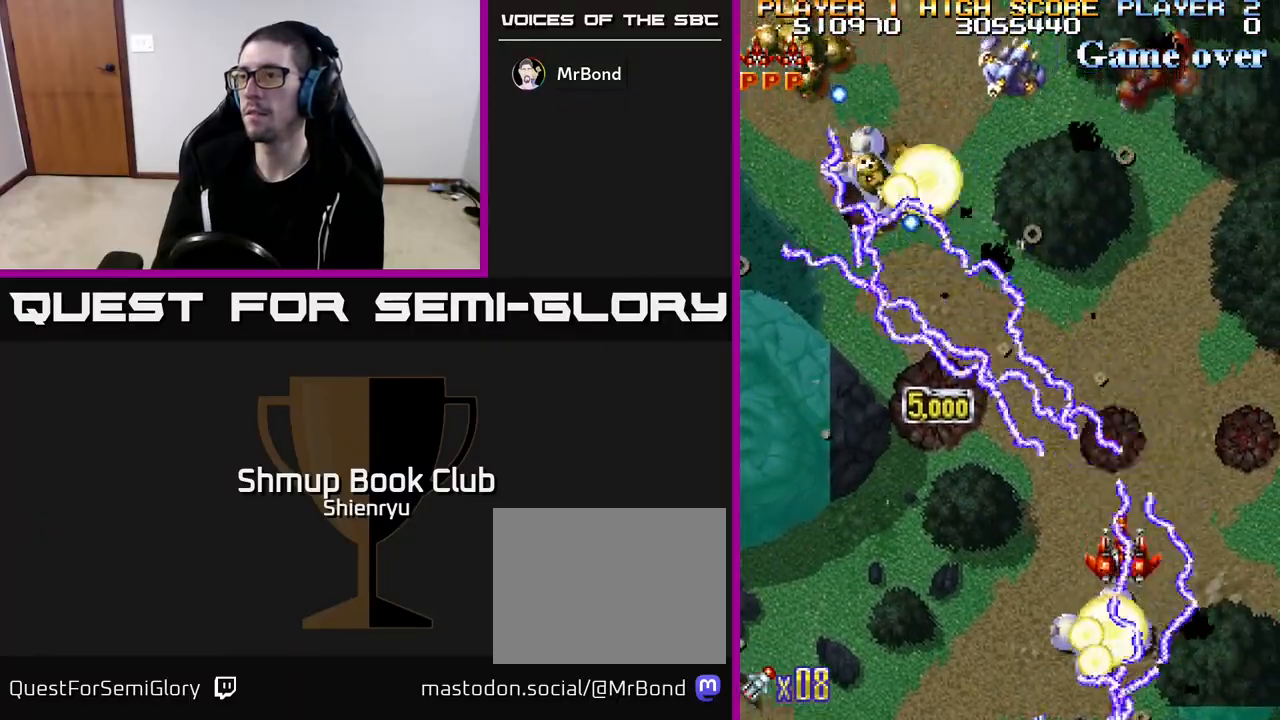
{"buttons": ["R2", "DPAD_DOWN"], "left_stick": "center", "events": []}
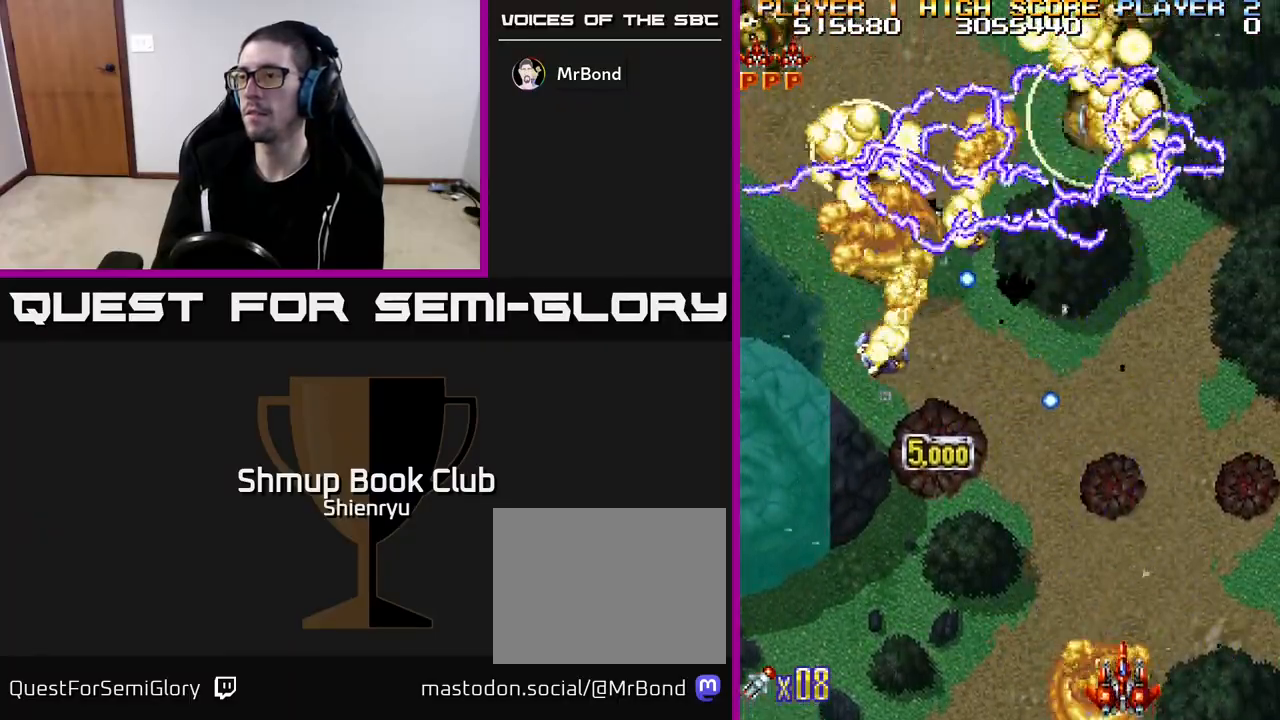
{"buttons": ["R2", "DPAD_LEFT"], "left_stick": "center", "events": [[33, "DPAD_DOWN", "up"], [233, "DPAD_LEFT", "down"]]}
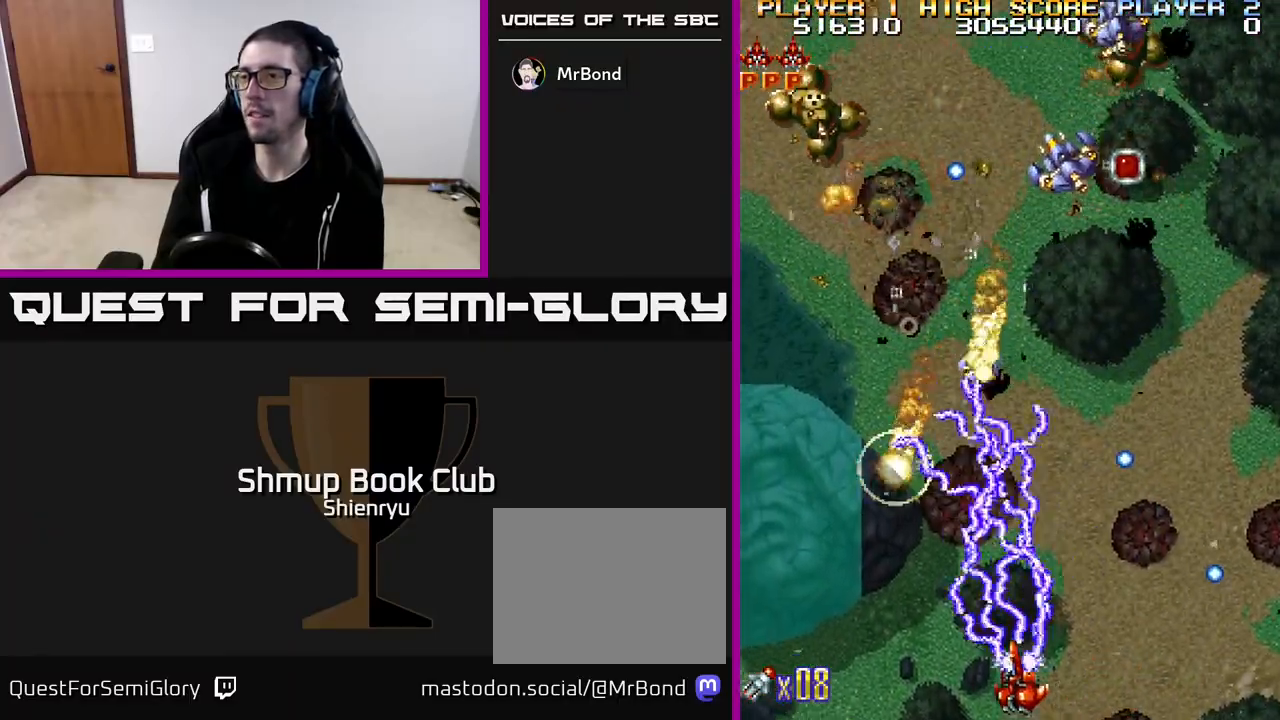
{"buttons": ["R2"], "left_stick": "center", "events": [[17, "DPAD_UP", "down"], [200, "DPAD_UP", "up"], [467, "DPAD_LEFT", "up"]]}
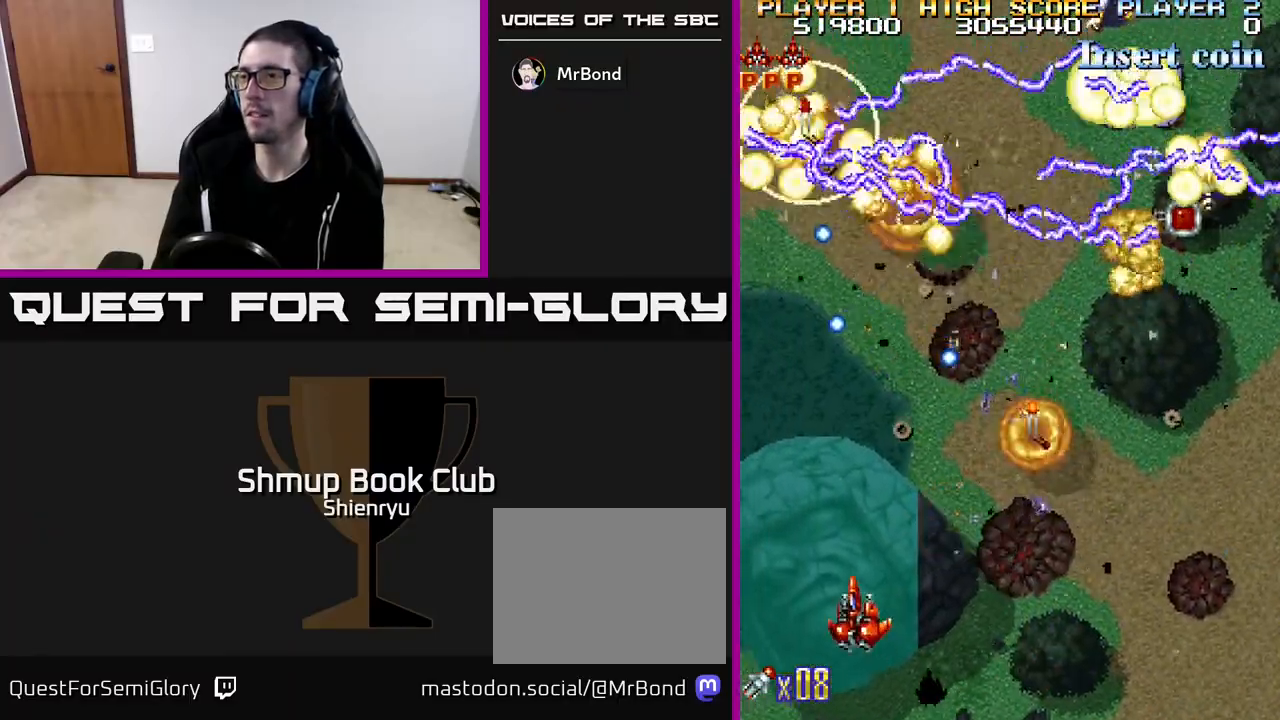
{"buttons": [], "left_stick": "center", "events": [[33, "DPAD_RIGHT", "down"], [33, "R2", "up"], [250, "DPAD_RIGHT", "up"], [283, "DPAD_LEFT", "down"], [483, "DPAD_LEFT", "up"]]}
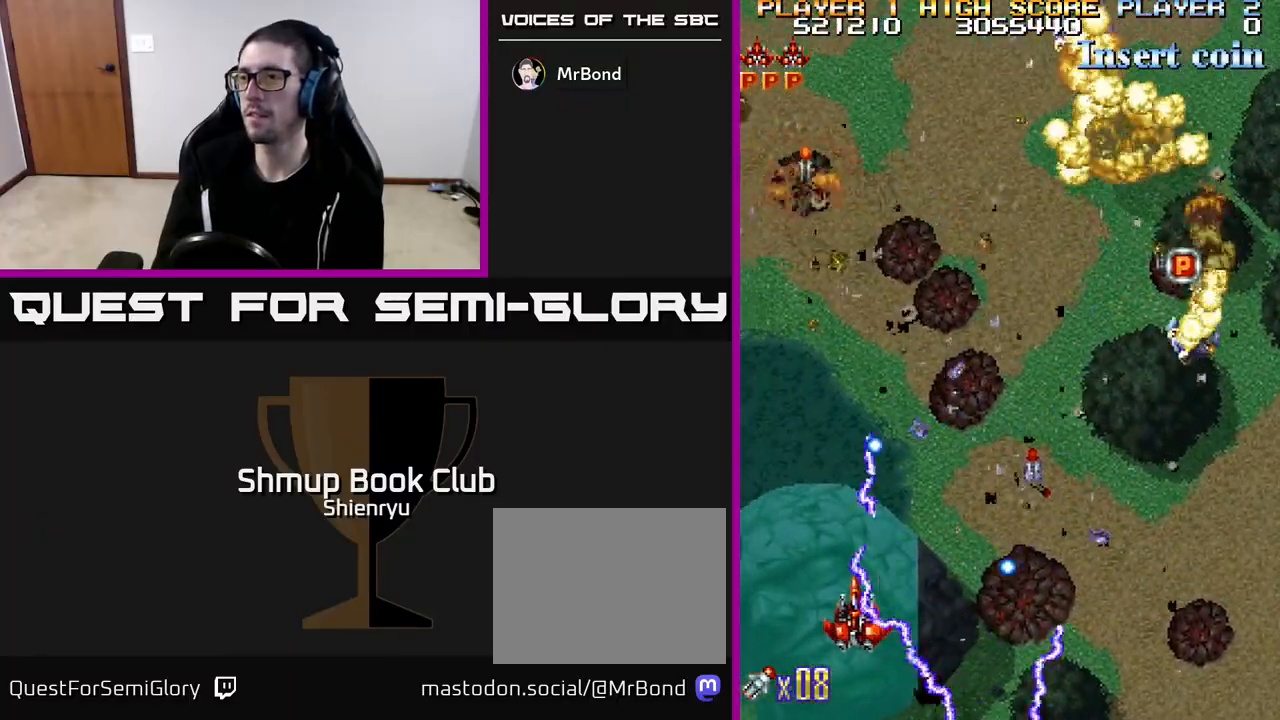
{"buttons": ["R2", "DPAD_UP"], "left_stick": "center", "events": [[17, "DPAD_RIGHT", "down"], [267, "DPAD_UP", "down"], [317, "R2", "down"], [383, "DPAD_RIGHT", "up"]]}
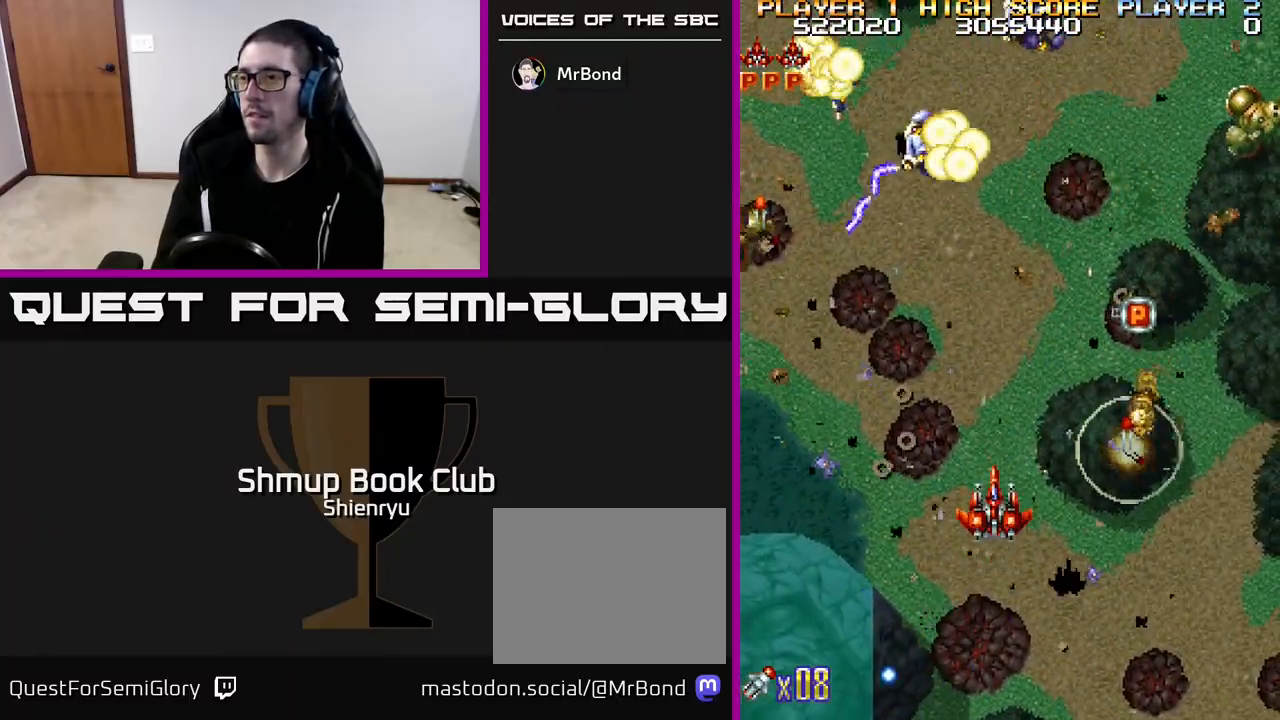
{"buttons": ["R2", "DPAD_UP", "DPAD_RIGHT"], "left_stick": "center", "events": [[17, "DPAD_UP", "up"], [83, "DPAD_DOWN", "down"], [133, "DPAD_RIGHT", "down"], [200, "DPAD_DOWN", "up"], [250, "DPAD_RIGHT", "up"], [250, "DPAD_UP", "down"], [367, "DPAD_UP", "up"], [383, "DPAD_RIGHT", "down"], [383, "DPAD_UP", "down"]]}
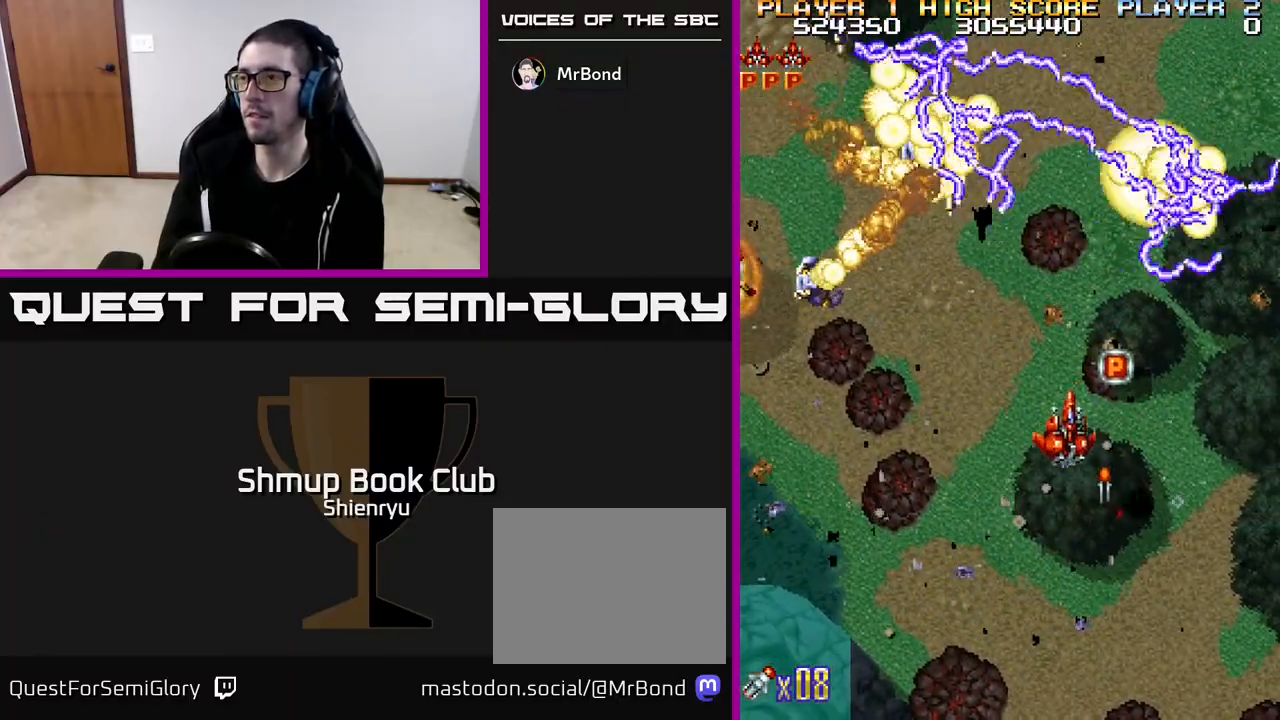
{"buttons": ["DPAD_DOWN"], "left_stick": "center", "events": [[183, "DPAD_RIGHT", "up"], [183, "DPAD_UP", "up"], [217, "DPAD_DOWN", "down"], [250, "R2", "up"]]}
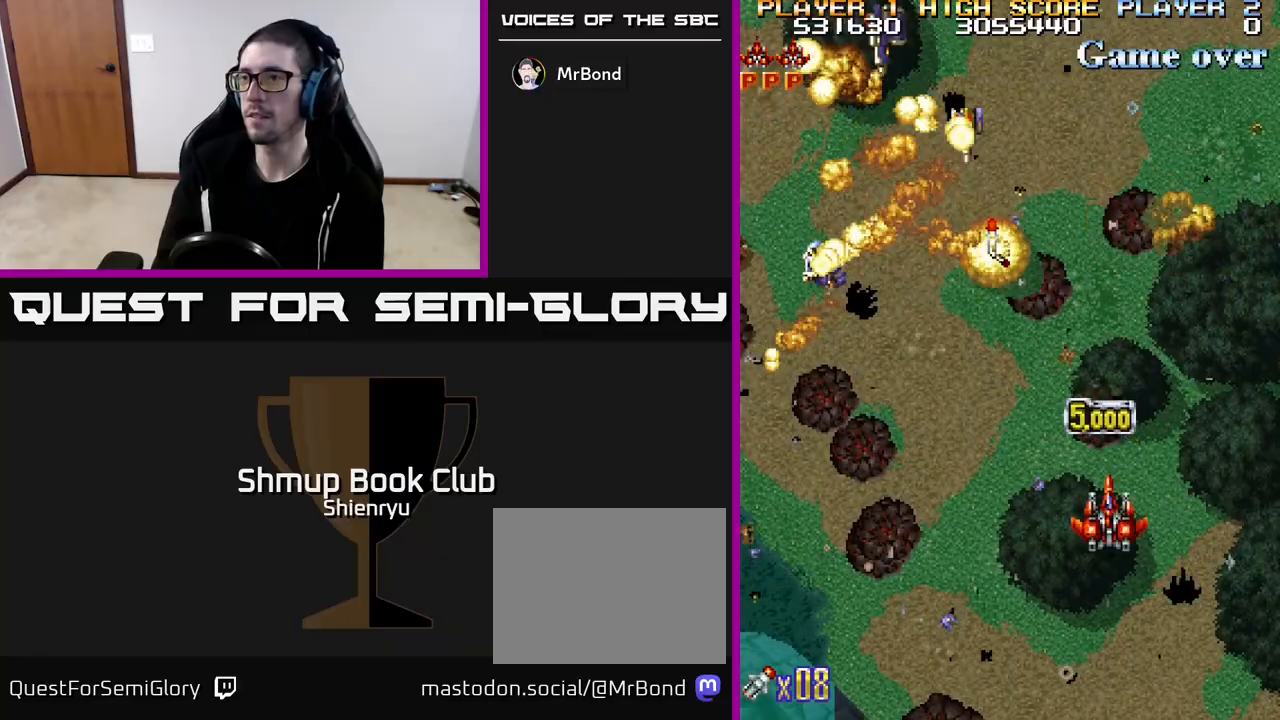
{"buttons": ["R2", "DPAD_LEFT"], "left_stick": "center", "events": [[200, "DPAD_LEFT", "down"], [283, "DPAD_DOWN", "up"], [317, "R2", "down"]]}
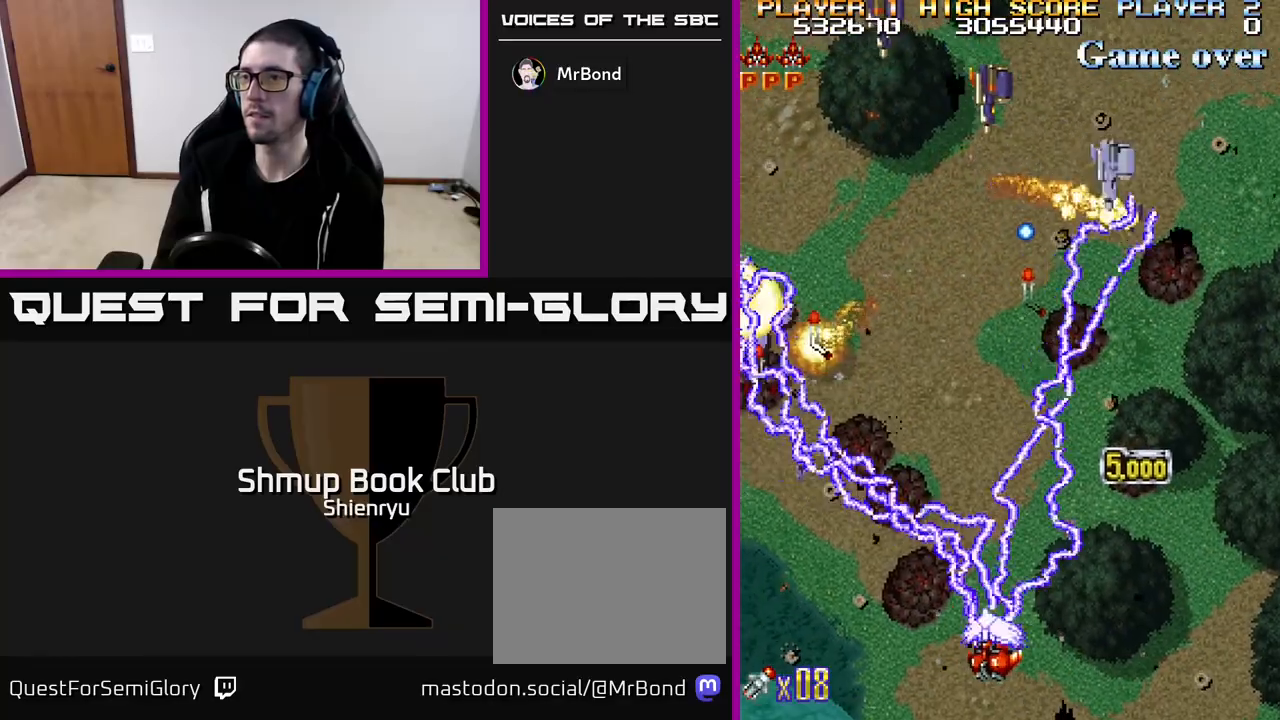
{"buttons": ["DPAD_UP"], "left_stick": "center", "events": [[133, "R2", "up"], [500, "DPAD_LEFT", "up"], [500, "DPAD_UP", "down"]]}
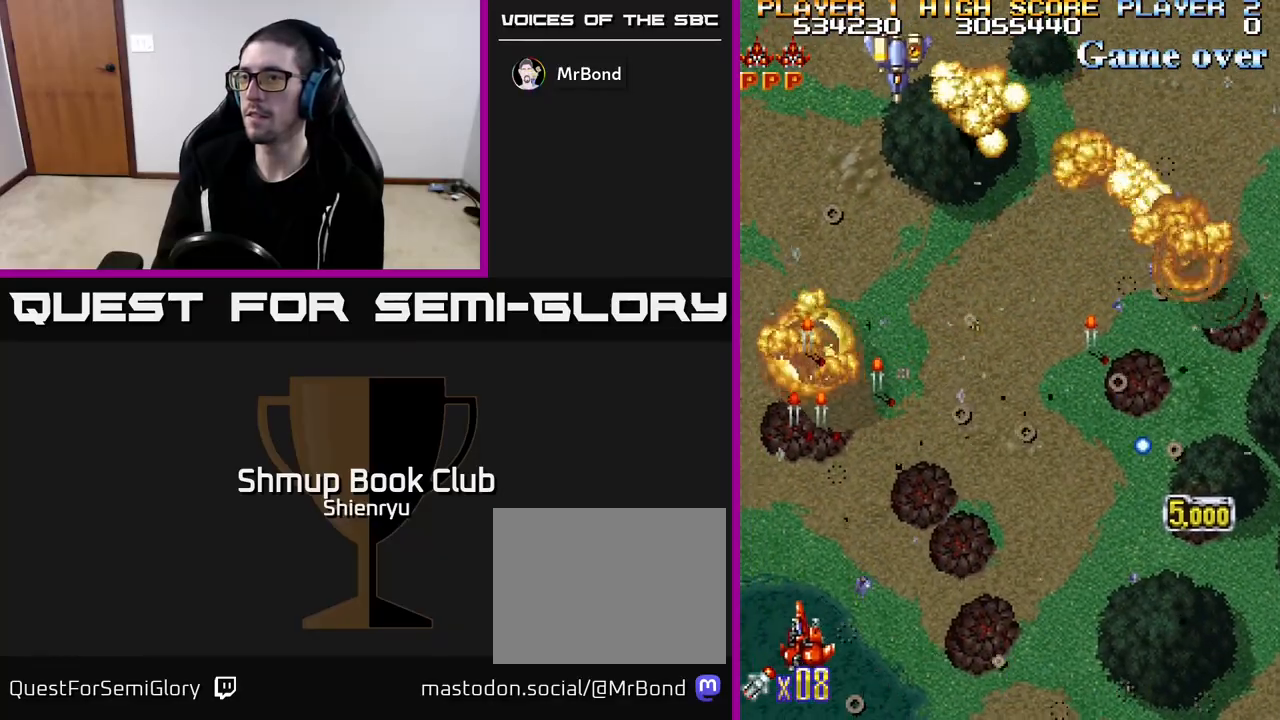
{"buttons": ["DPAD_UP"], "left_stick": "center", "events": [[50, "DPAD_LEFT", "down"], [217, "DPAD_LEFT", "up"], [283, "DPAD_RIGHT", "down"], [483, "DPAD_RIGHT", "up"]]}
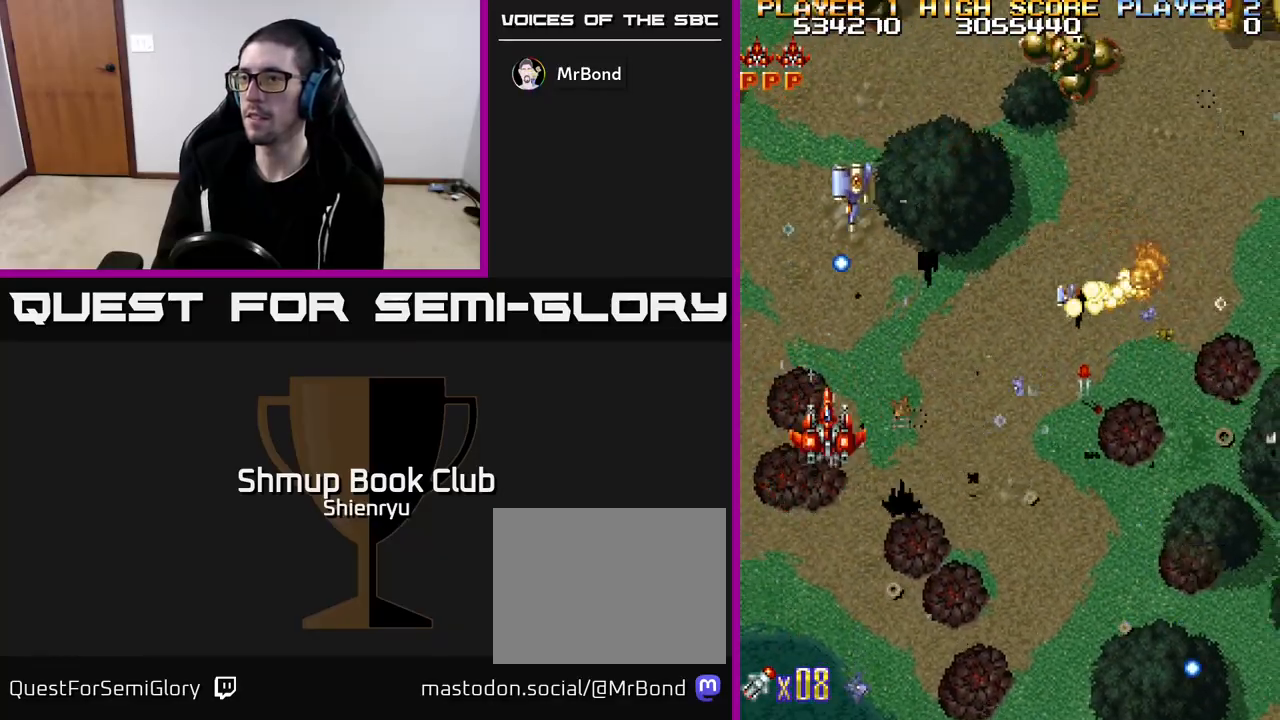
{"buttons": ["DPAD_DOWN", "DPAD_RIGHT"], "left_stick": "center", "events": [[33, "R2", "down"], [50, "DPAD_LEFT", "down"], [67, "DPAD_UP", "up"], [100, "DPAD_DOWN", "down"], [100, "DPAD_LEFT", "up"], [133, "DPAD_RIGHT", "down"], [283, "R2", "up"]]}
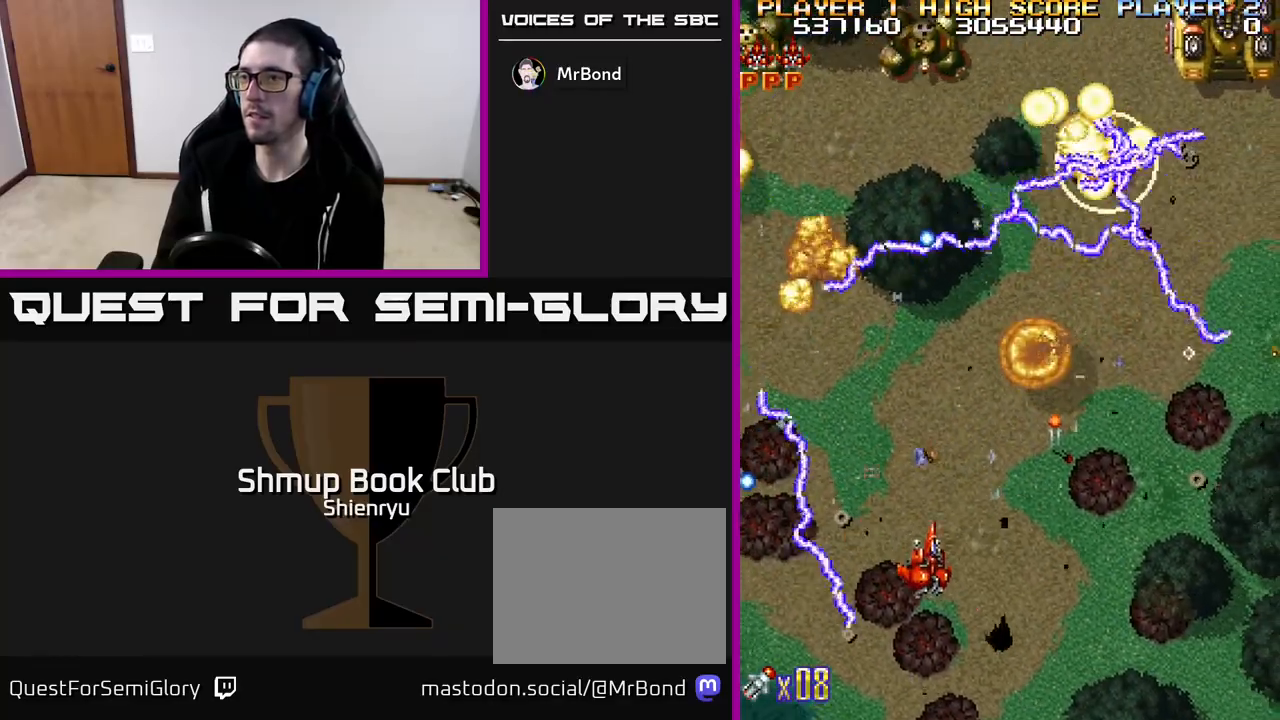
{"buttons": ["DPAD_UP"], "left_stick": "center", "events": [[183, "DPAD_DOWN", "up"], [300, "DPAD_RIGHT", "up"], [300, "DPAD_UP", "down"]]}
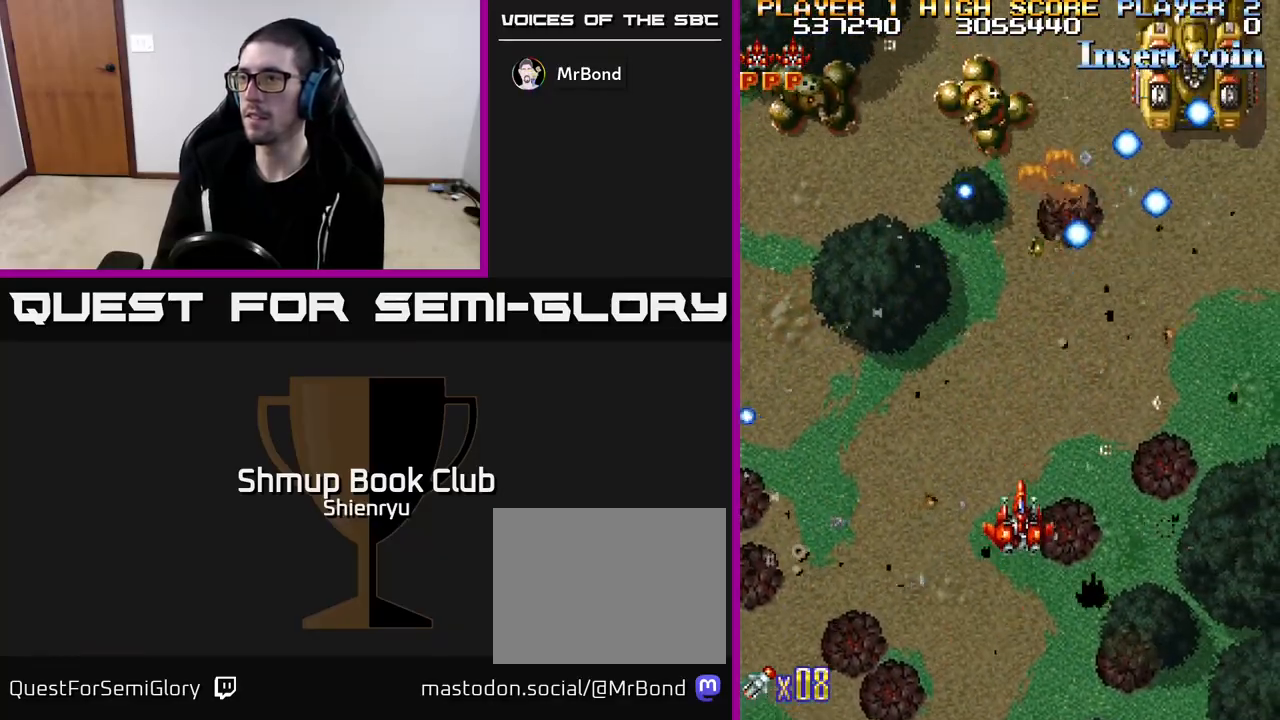
{"buttons": ["R2", "DPAD_DOWN", "DPAD_RIGHT"], "left_stick": "center", "events": [[17, "DPAD_RIGHT", "down"], [33, "DPAD_UP", "up"], [117, "R2", "down"], [467, "DPAD_DOWN", "down"]]}
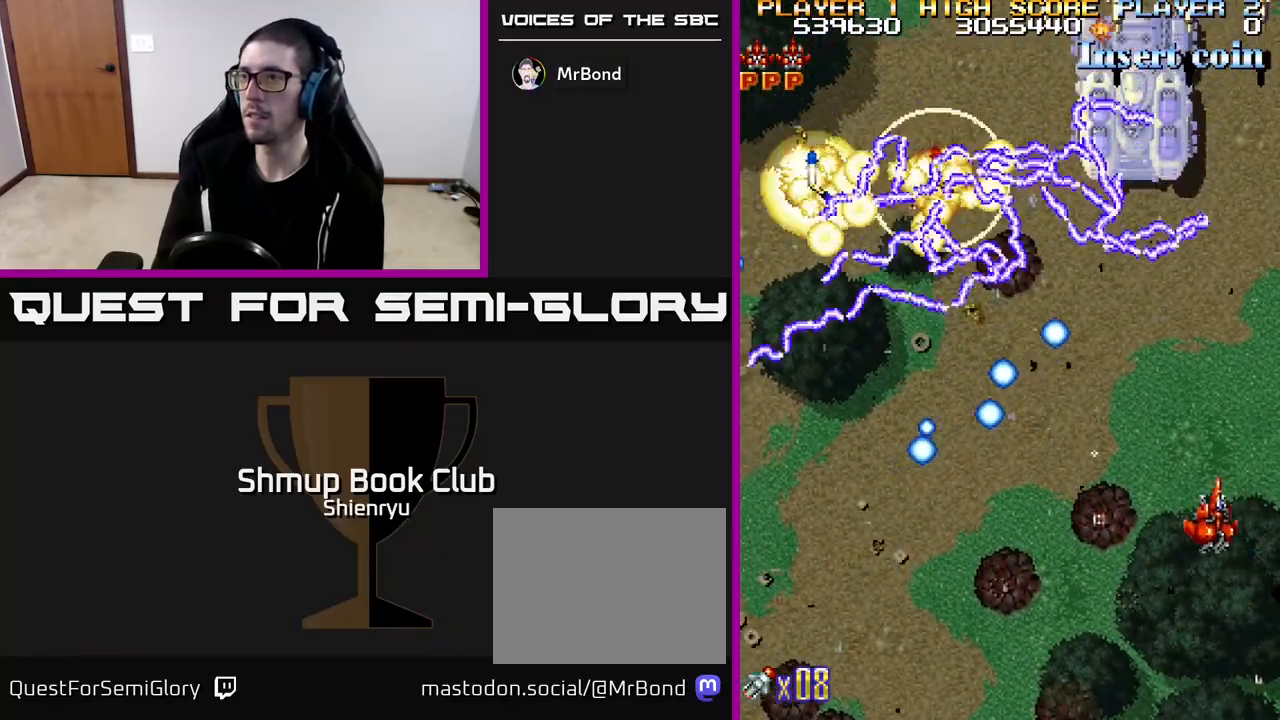
{"buttons": [], "left_stick": "center", "events": [[83, "R2", "up"], [100, "DPAD_RIGHT", "up"], [133, "DPAD_DOWN", "up"]]}
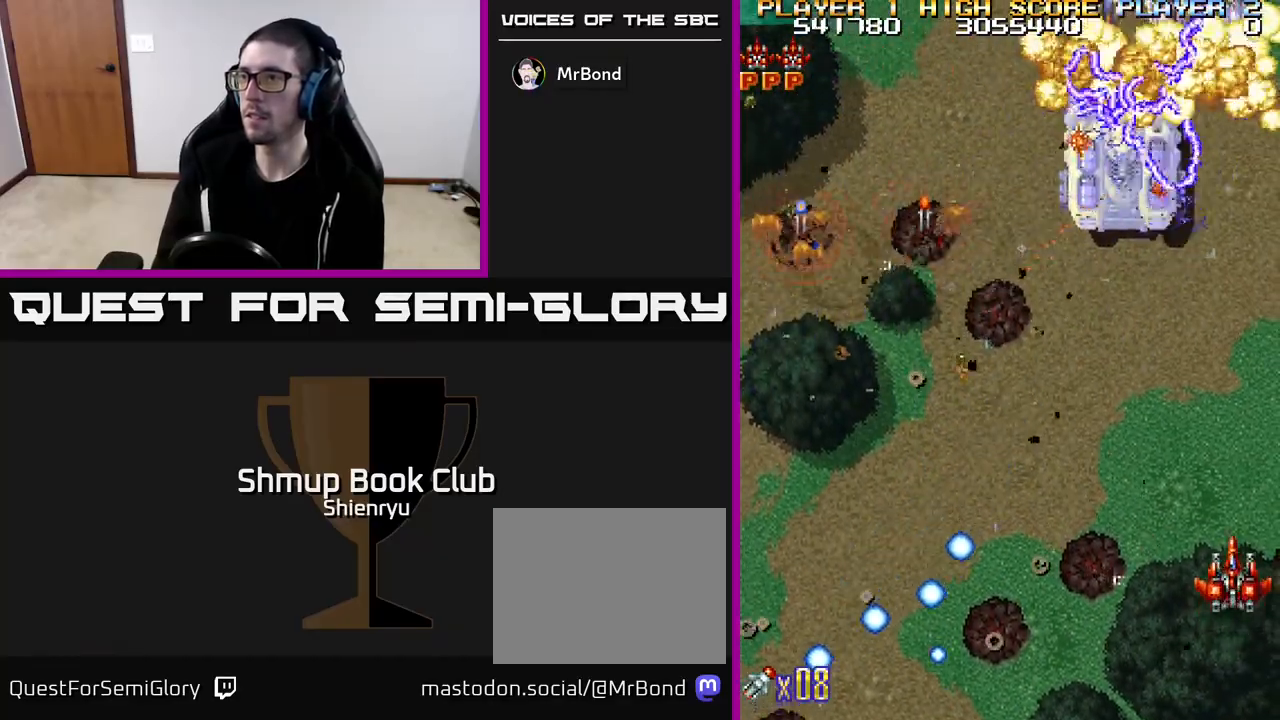
{"buttons": ["DPAD_UP", "DPAD_LEFT"], "left_stick": "center", "events": [[217, "DPAD_LEFT", "down"], [483, "DPAD_UP", "down"]]}
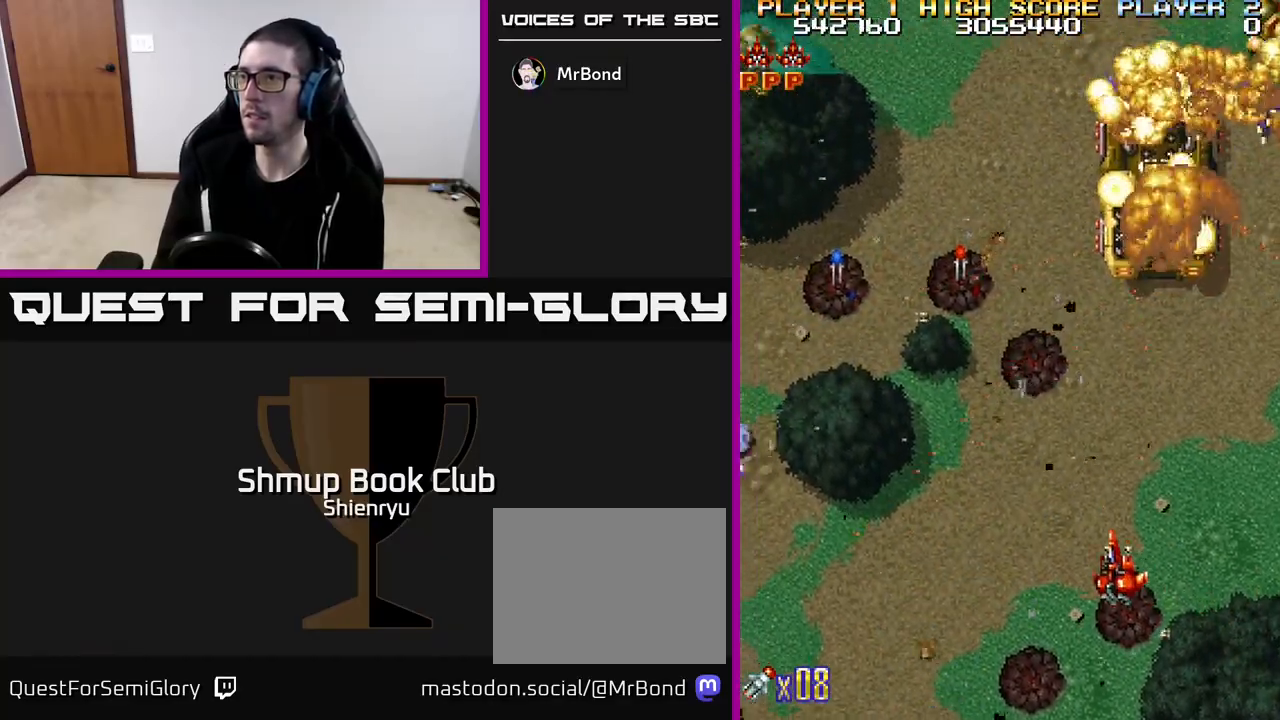
{"buttons": ["DPAD_LEFT"], "left_stick": "center", "events": [[33, "DPAD_LEFT", "up"], [83, "R2", "down"], [117, "DPAD_RIGHT", "down"], [133, "DPAD_RIGHT", "up"], [150, "DPAD_UP", "up"], [183, "DPAD_DOWN", "down"], [300, "R2", "up"], [350, "DPAD_LEFT", "down"], [383, "DPAD_DOWN", "up"]]}
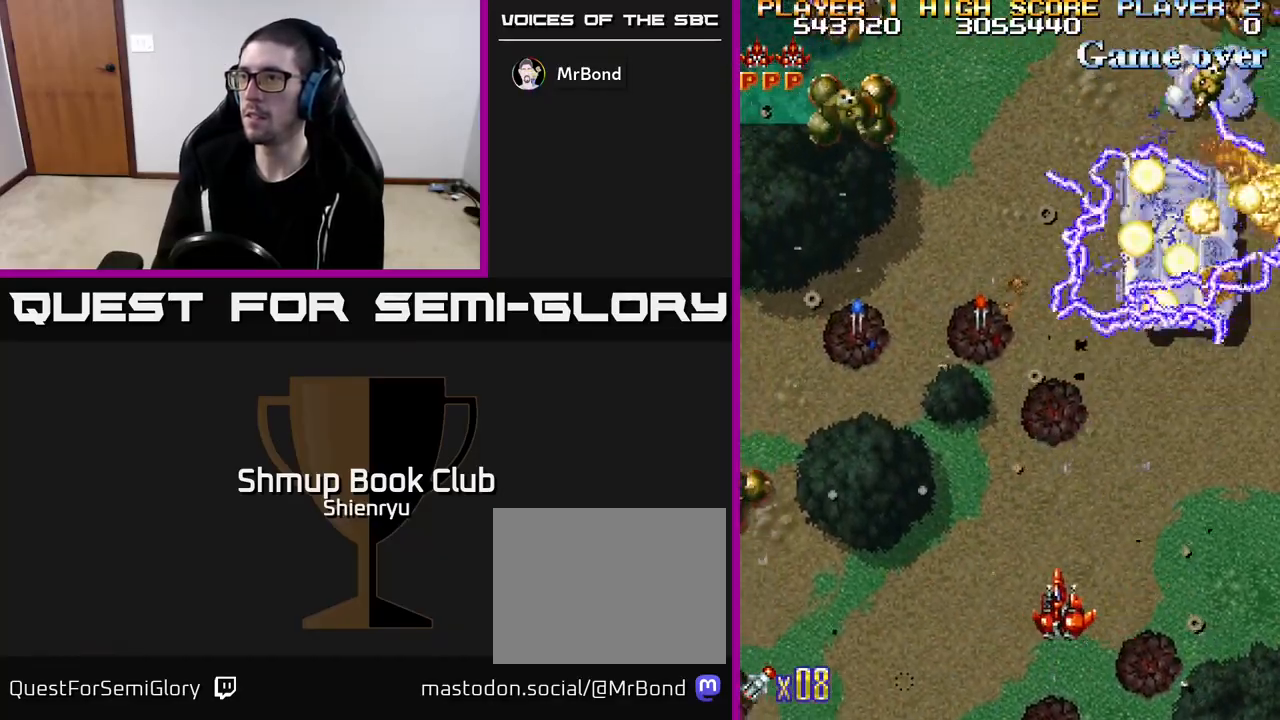
{"buttons": ["DPAD_LEFT"], "left_stick": "center", "events": []}
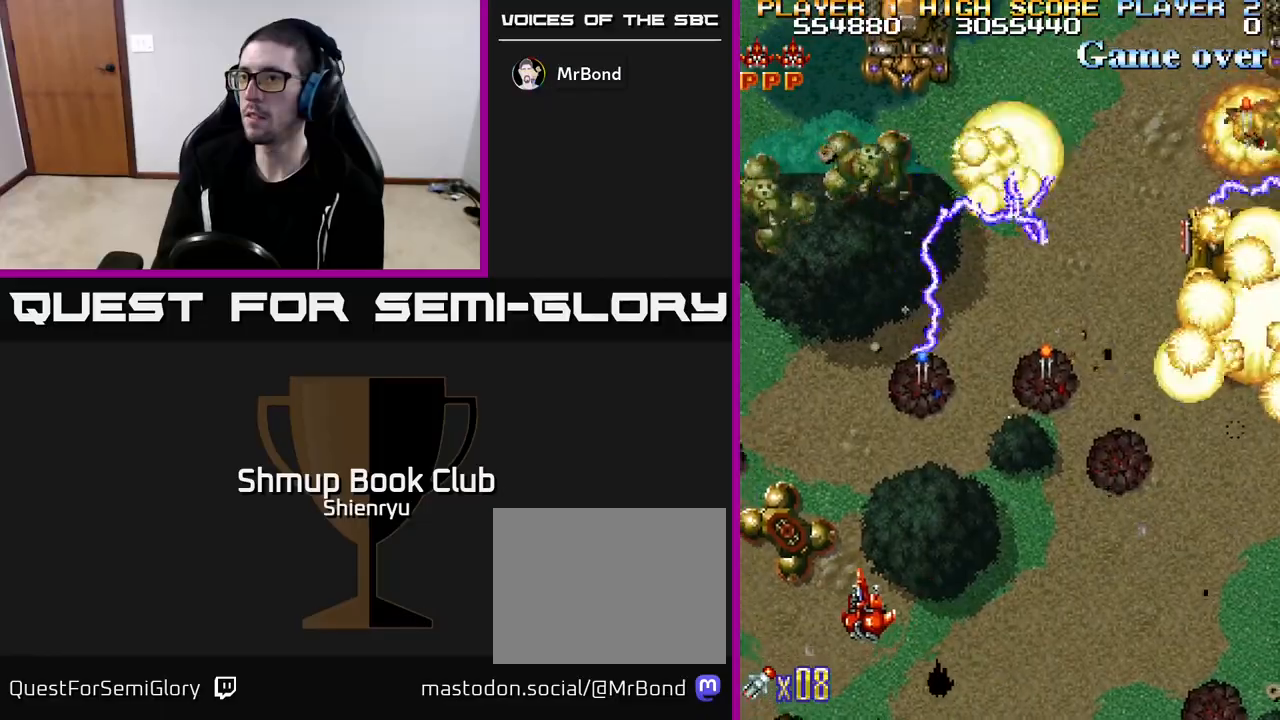
{"buttons": ["R2", "DPAD_RIGHT"], "left_stick": "center", "events": [[383, "DPAD_LEFT", "up"], [417, "DPAD_RIGHT", "down"], [467, "R2", "down"]]}
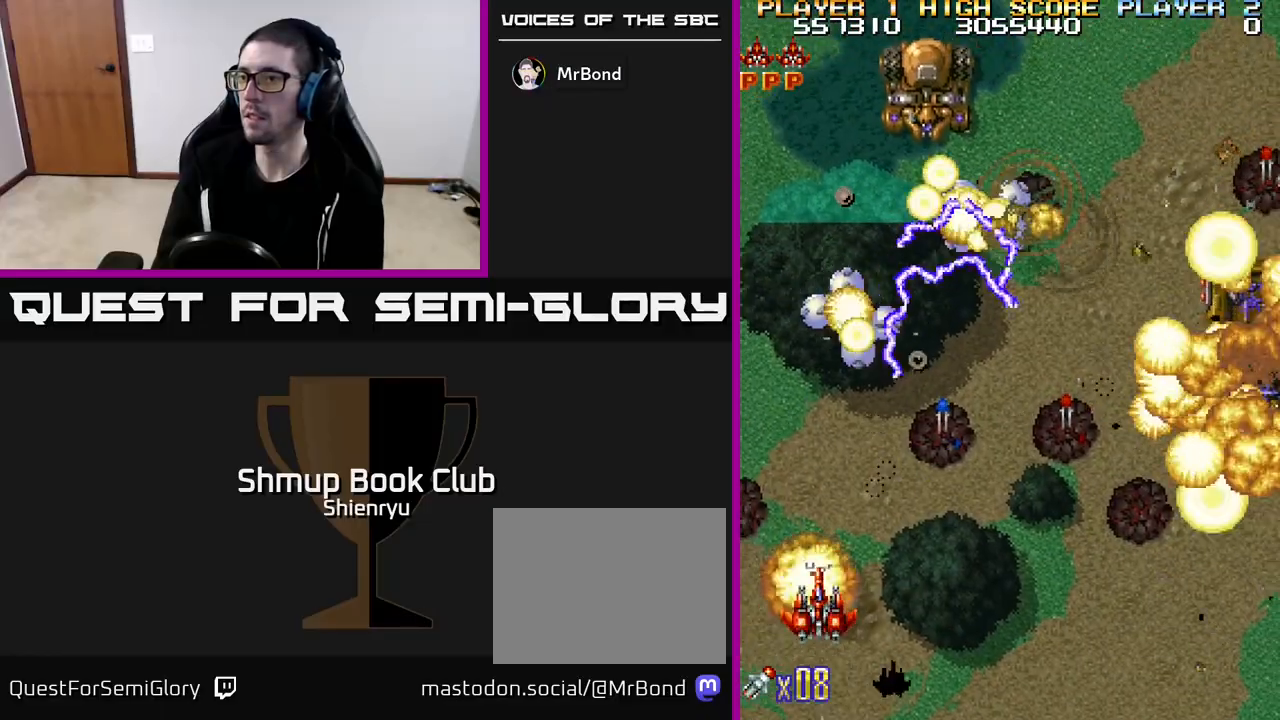
{"buttons": ["DPAD_UP", "DPAD_RIGHT"], "left_stick": "center", "events": [[17, "DPAD_DOWN", "down"], [67, "DPAD_RIGHT", "up"], [150, "DPAD_DOWN", "up"], [400, "R2", "up"], [417, "DPAD_RIGHT", "down"], [433, "DPAD_UP", "down"]]}